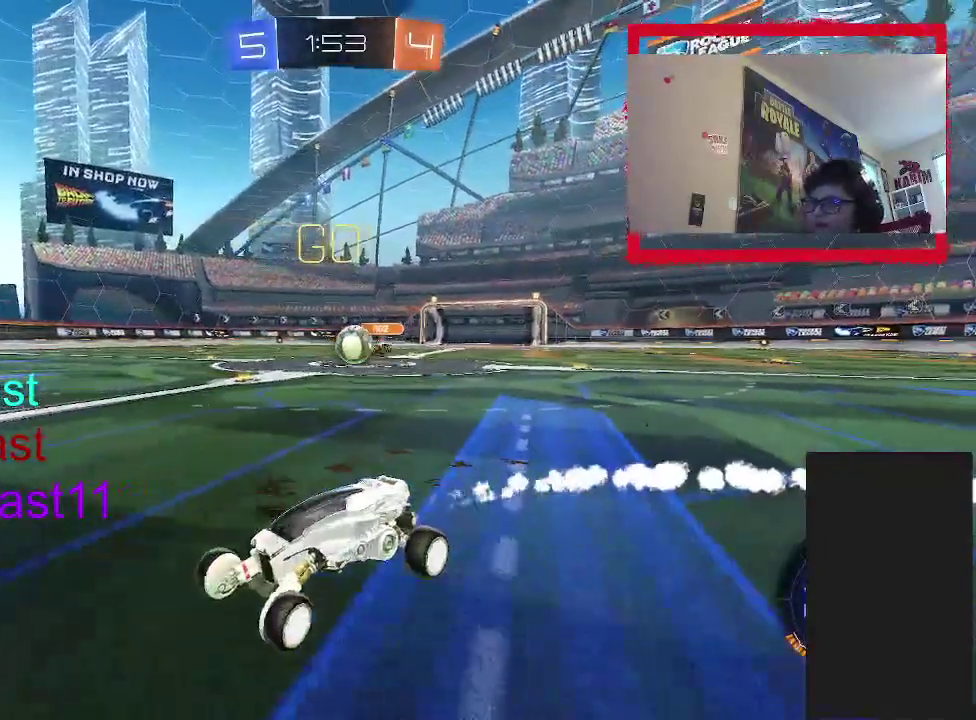
Gameplay with a controller (PlayStation layout); each line is a JSON object with the inputs held at the frame after it. "events" lists button and stick changes between this image and that frame as [ms after this image, input, new state], when the widget could be followed in between. Not read: L1 L3 R1 R3.
{"buttons": [], "left_stick": "center", "right_stick": "center", "events": [[217, "CIRCLE", "up"], [217, "left_stick", "center"], [317, "R2", "up"]]}
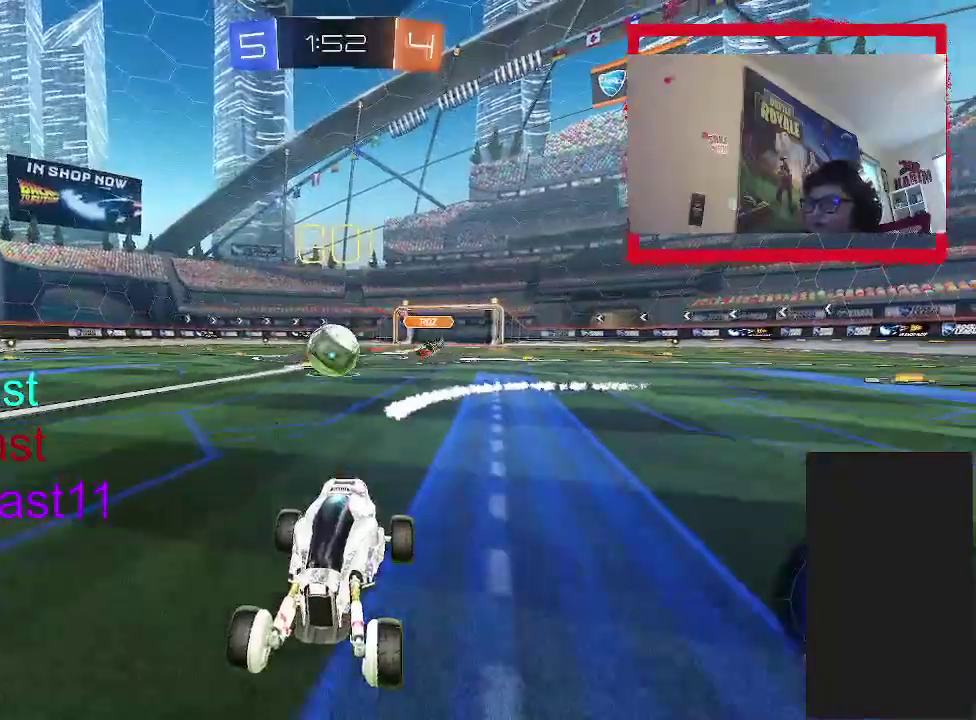
{"buttons": [], "left_stick": "right", "right_stick": "center", "events": [[50, "left_stick", "right"], [67, "L2", "down"], [267, "L2", "up"], [400, "R2", "down"], [500, "R2", "up"]]}
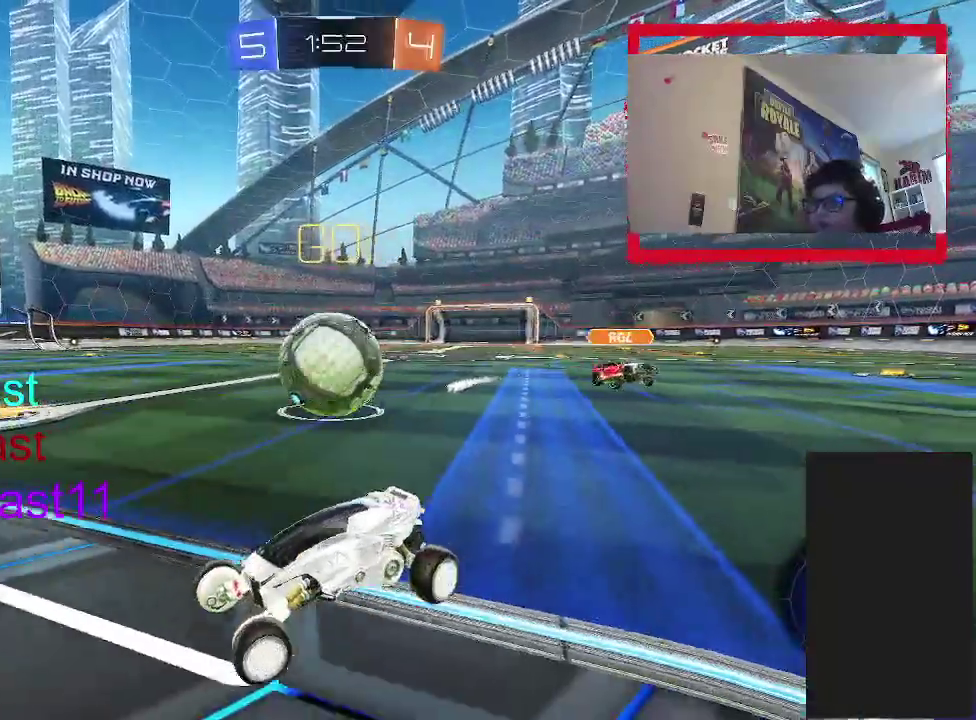
{"buttons": ["R2"], "left_stick": "center", "right_stick": "center", "events": [[300, "left_stick", "center"], [350, "left_stick", "left"], [417, "R2", "down"], [500, "left_stick", "center"]]}
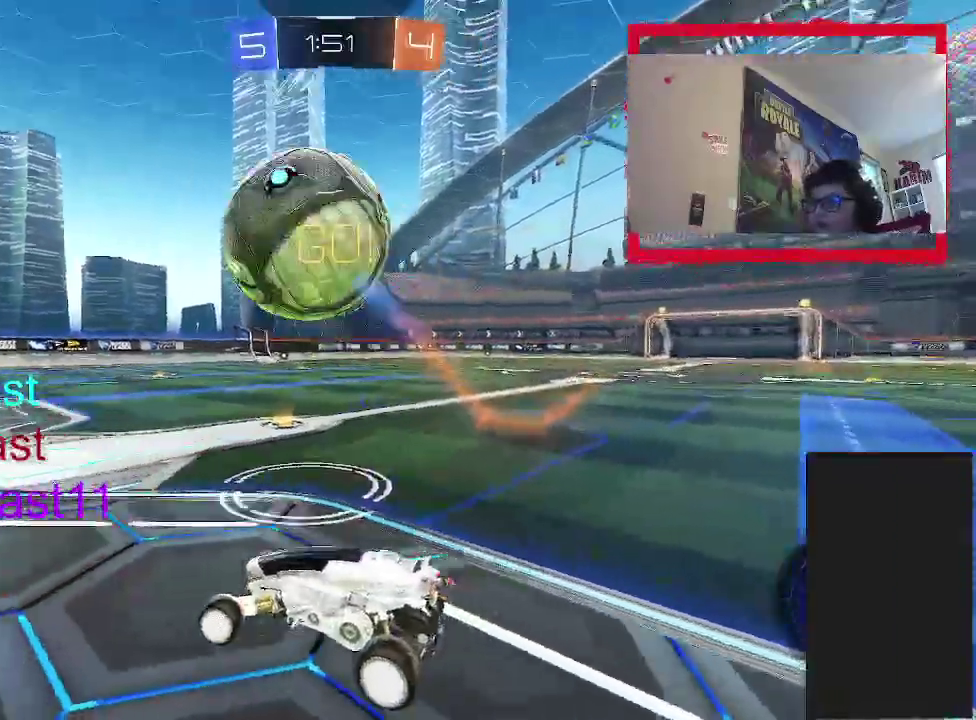
{"buttons": [], "left_stick": "right", "right_stick": "center", "events": [[50, "left_stick", "up"], [133, "left_stick", "center"], [333, "left_stick", "right"], [400, "R2", "up"]]}
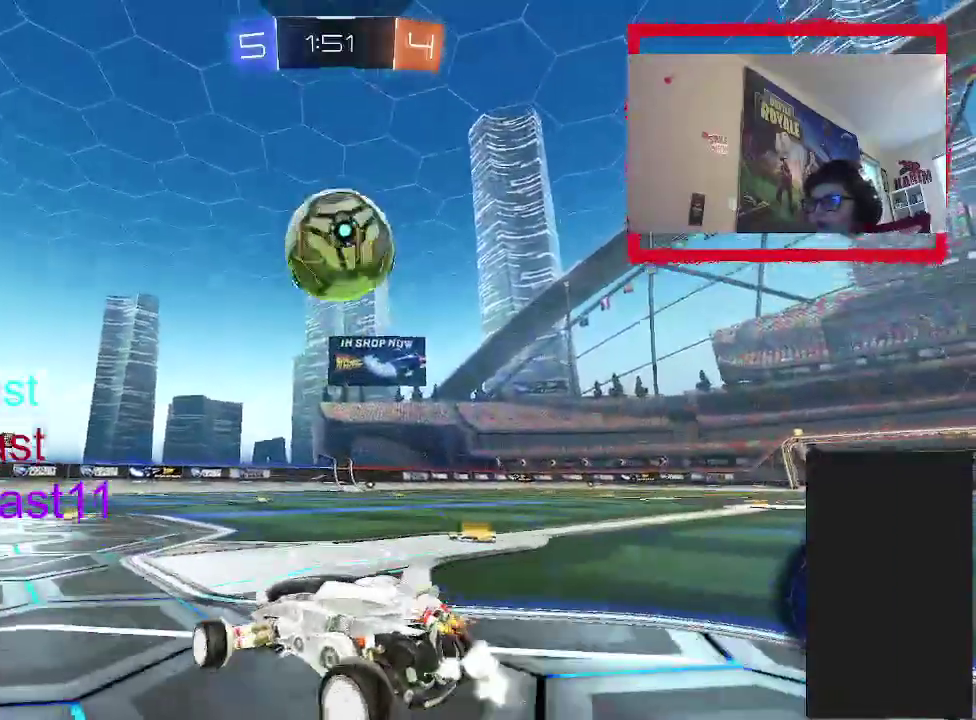
{"buttons": ["R2"], "left_stick": "center", "right_stick": "center", "events": [[183, "R2", "down"], [250, "left_stick", "center"]]}
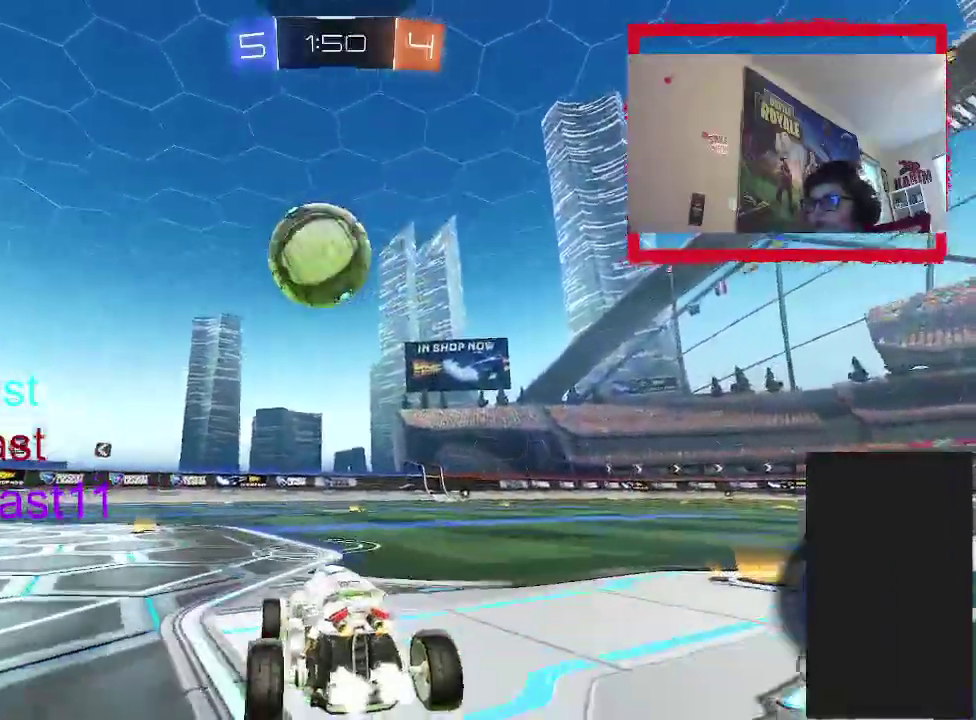
{"buttons": ["R2"], "left_stick": "center", "right_stick": "center", "events": [[17, "CIRCLE", "down"], [283, "CIRCLE", "up"]]}
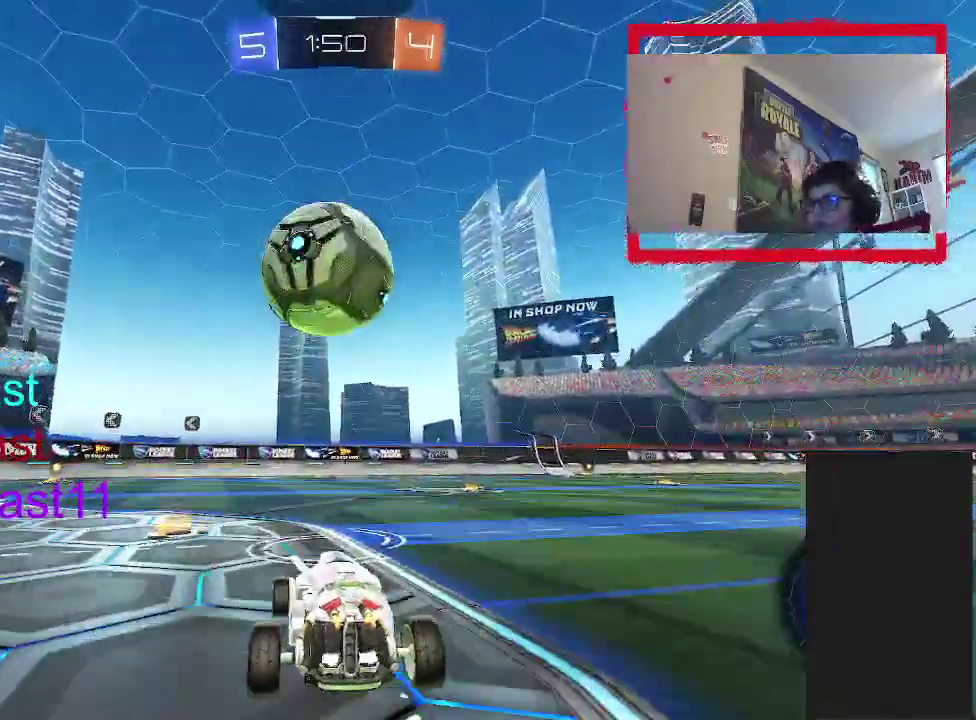
{"buttons": ["CIRCLE", "R2"], "left_stick": "up-left", "right_stick": "center", "events": [[100, "R2", "up"], [250, "left_stick", "up-left"], [317, "R2", "down"], [333, "CIRCLE", "down"], [333, "left_stick", "left"], [467, "left_stick", "up-left"]]}
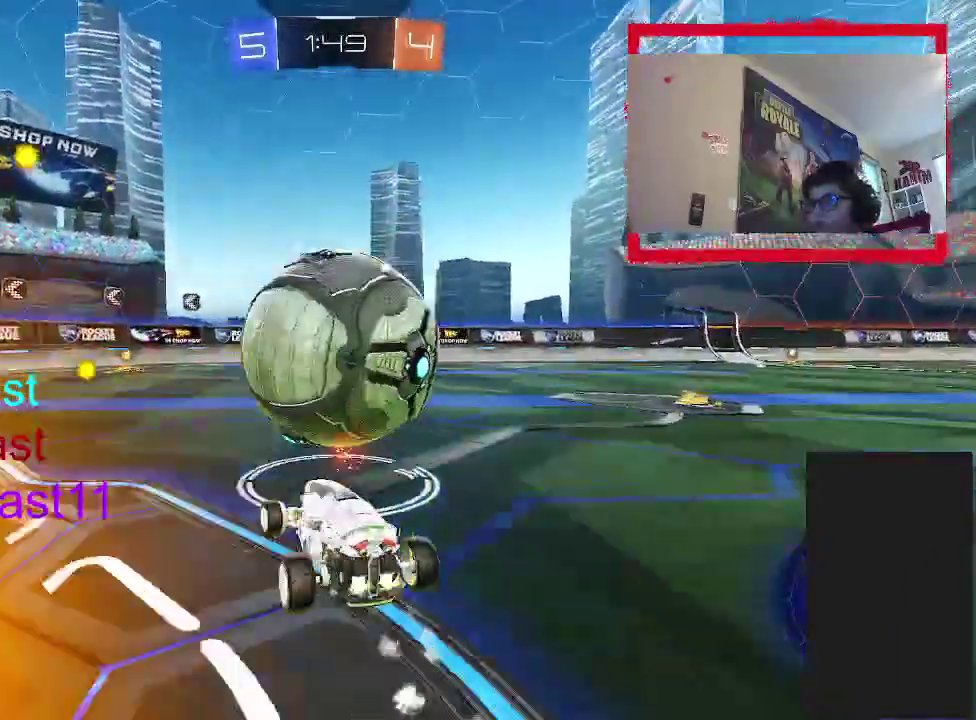
{"buttons": ["R2"], "left_stick": "up", "right_stick": "center", "events": [[17, "left_stick", "center"], [150, "left_stick", "up-left"], [433, "left_stick", "up"], [467, "CIRCLE", "up"]]}
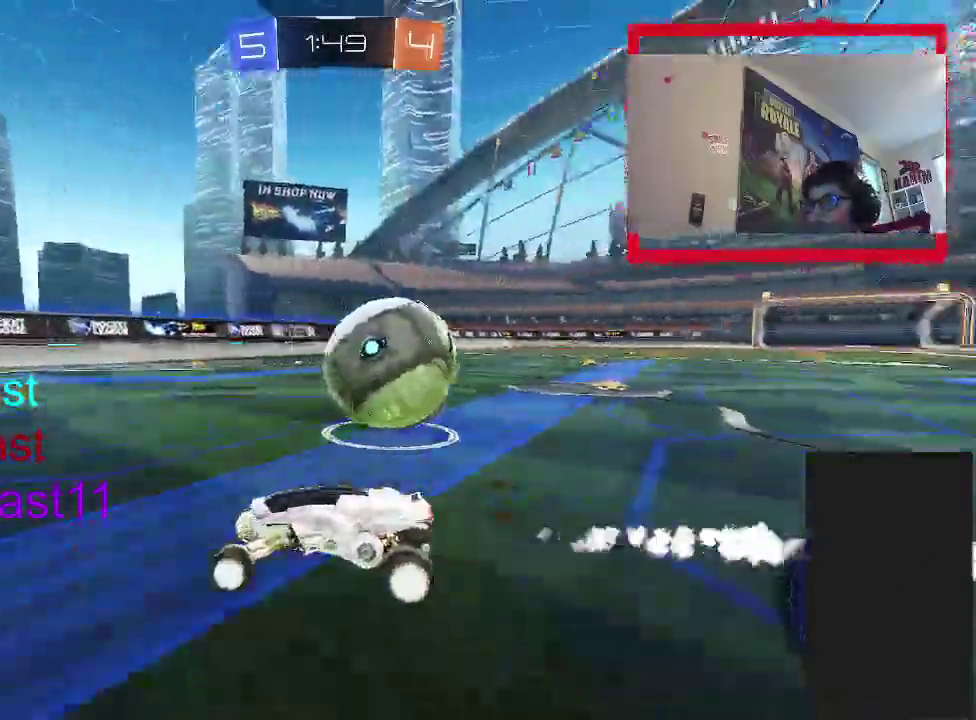
{"buttons": [], "left_stick": "up-right", "right_stick": "center", "events": [[217, "left_stick", "up-right"], [367, "R2", "up"]]}
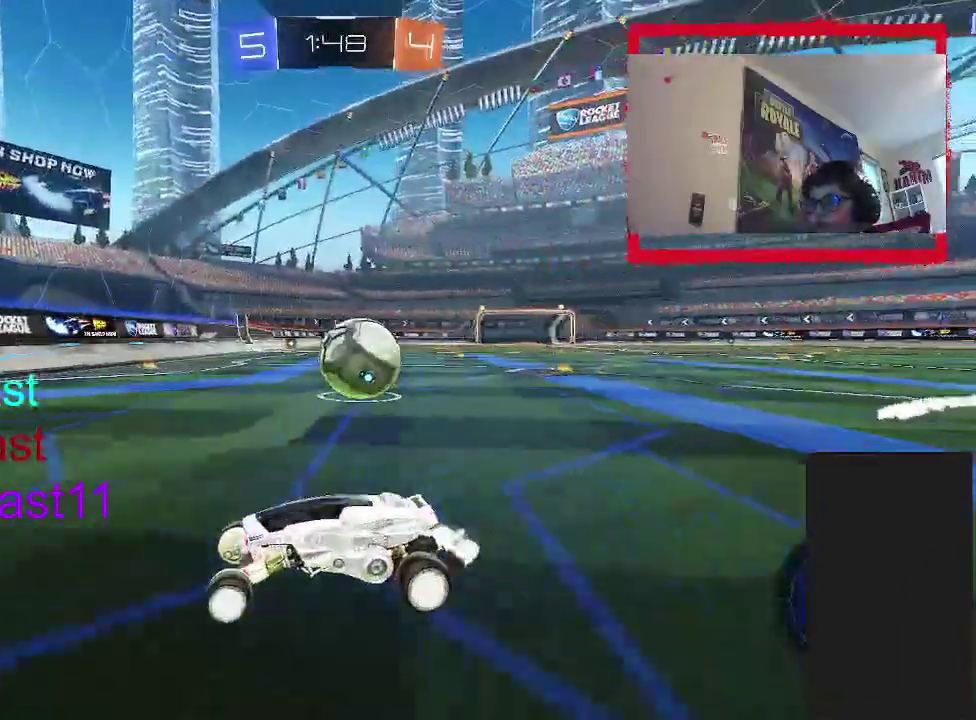
{"buttons": [], "left_stick": "up-right", "right_stick": "center", "events": [[17, "R2", "down"], [233, "R2", "up"]]}
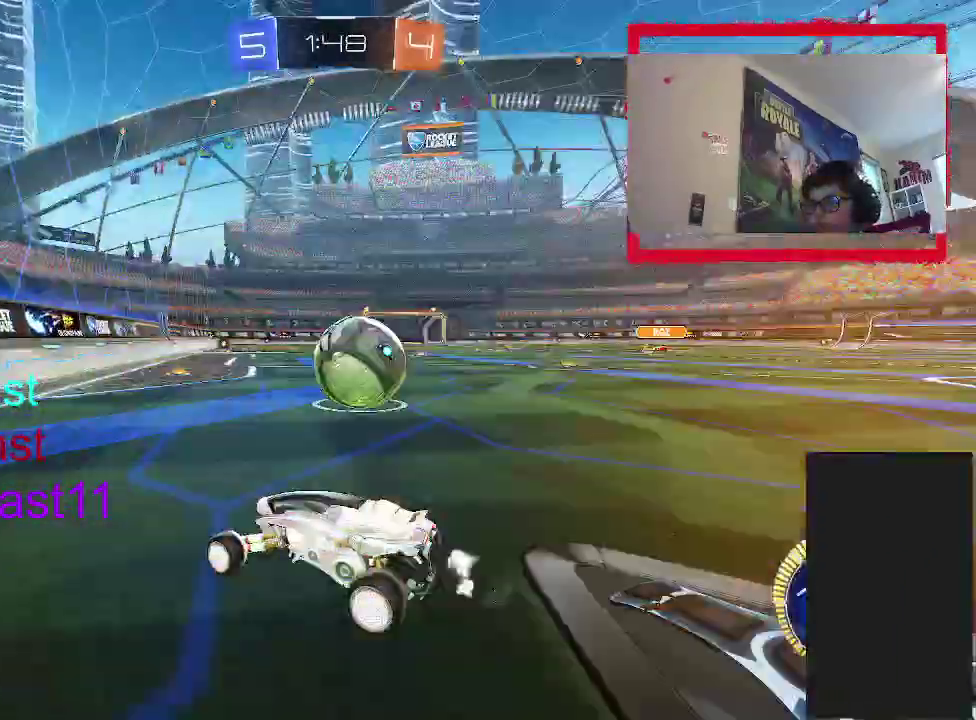
{"buttons": [], "left_stick": "up-right", "right_stick": "center", "events": [[67, "R2", "down"], [100, "TRIANGLE", "down"], [267, "TRIANGLE", "up"], [333, "R2", "up"]]}
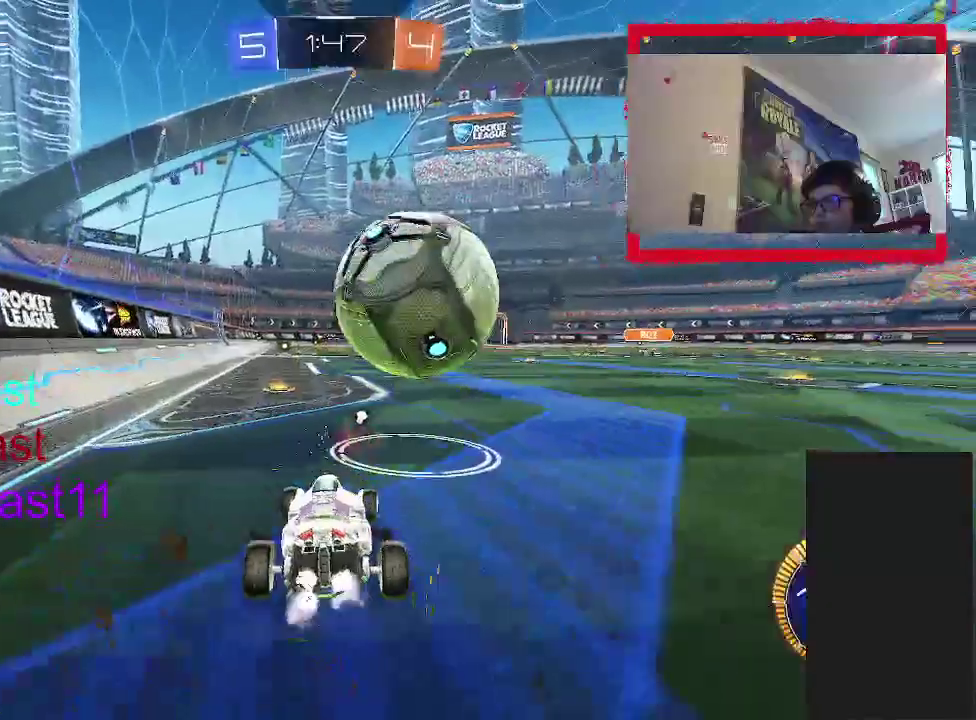
{"buttons": ["R2"], "left_stick": "center", "right_stick": "center", "events": [[33, "R2", "down"], [67, "left_stick", "up-left"], [183, "left_stick", "center"]]}
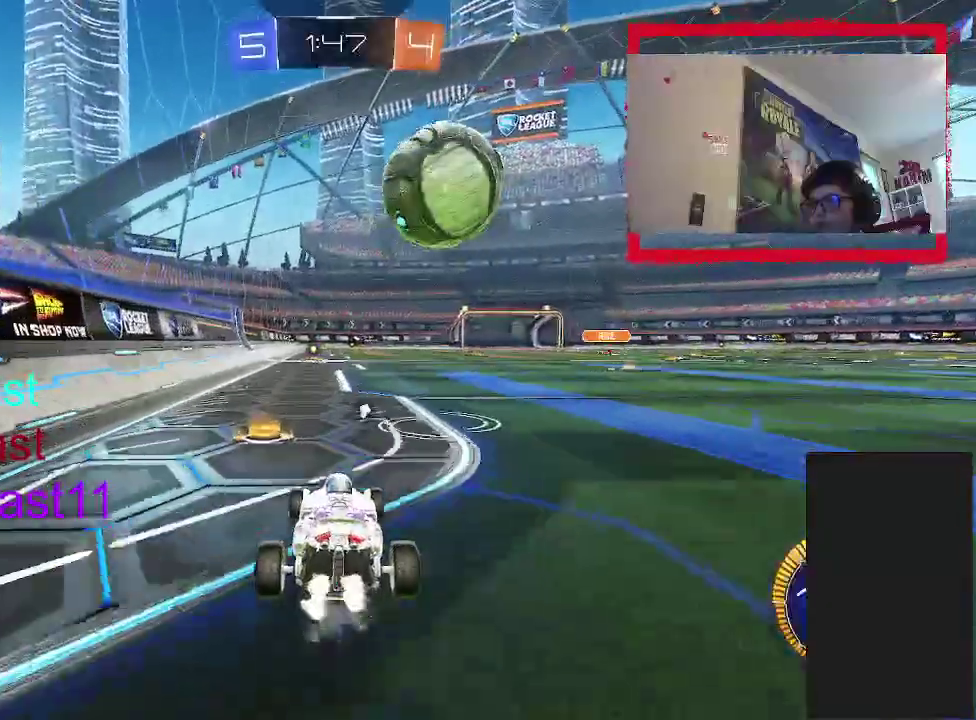
{"buttons": ["CIRCLE", "R2"], "left_stick": "center", "right_stick": "center", "events": [[17, "CIRCLE", "down"], [183, "left_stick", "up-right"], [283, "CIRCLE", "up"], [300, "left_stick", "center"], [433, "CIRCLE", "down"]]}
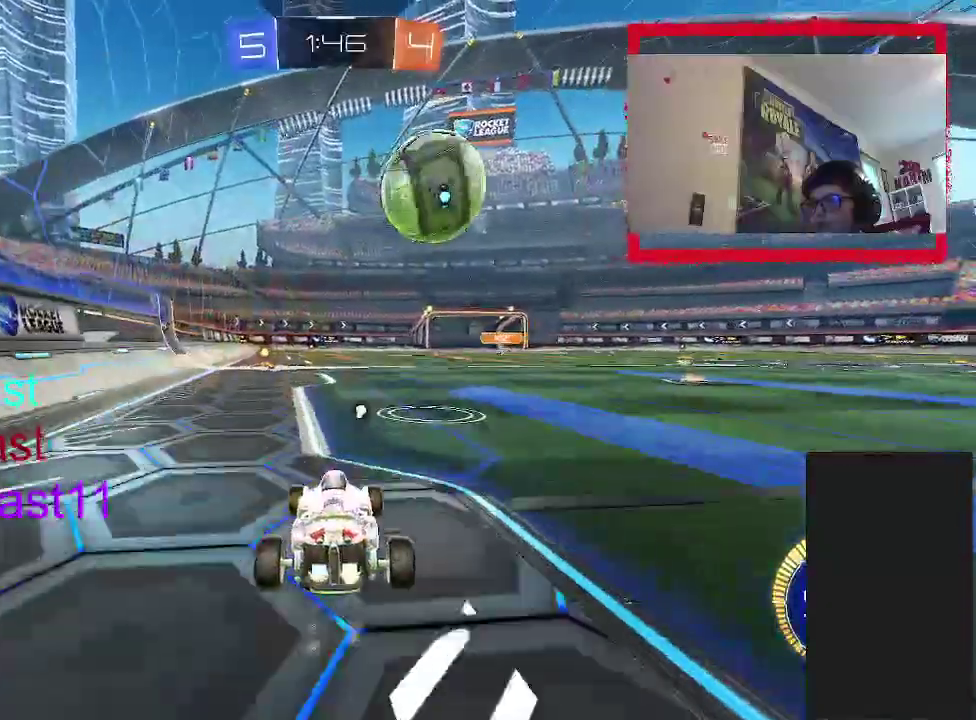
{"buttons": ["R2"], "left_stick": "center", "right_stick": "center", "events": [[67, "CIRCLE", "up"], [417, "left_stick", "up-right"], [483, "left_stick", "center"]]}
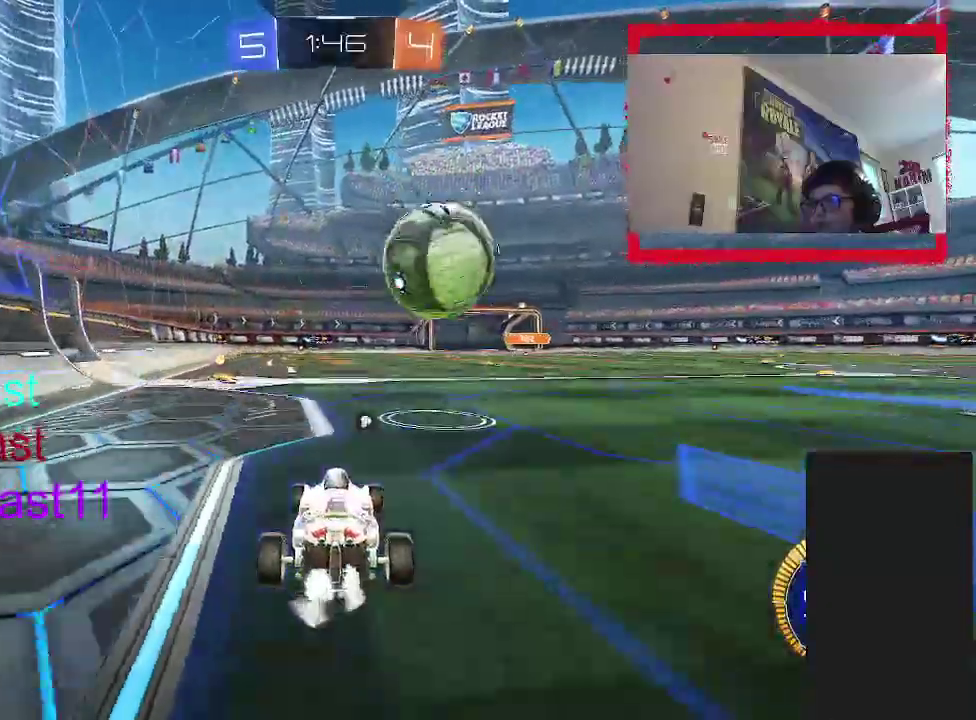
{"buttons": [], "left_stick": "center", "right_stick": "center", "events": [[167, "R2", "up"]]}
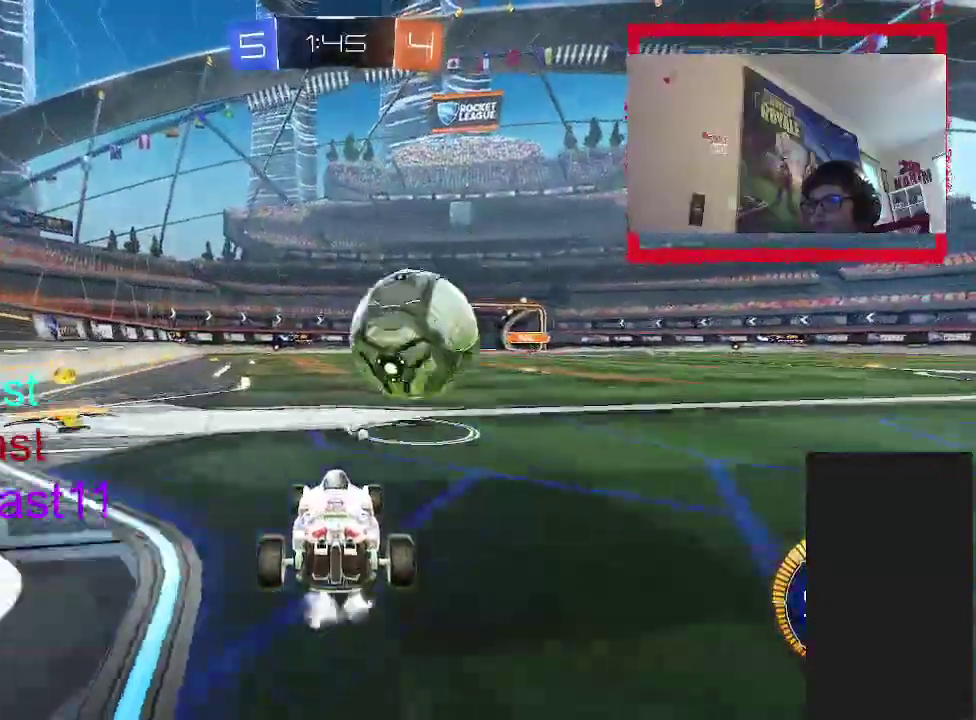
{"buttons": [], "left_stick": "center", "right_stick": "center", "events": [[83, "R2", "down"], [267, "R2", "up"]]}
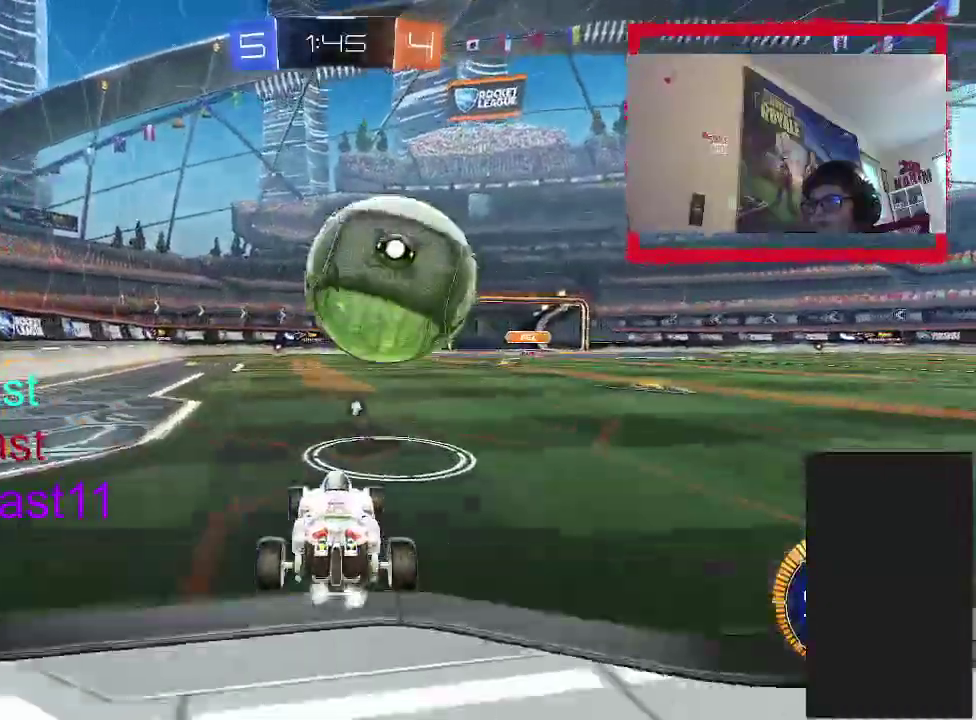
{"buttons": ["R2"], "left_stick": "up-right", "right_stick": "center", "events": [[17, "R2", "down"], [117, "CIRCLE", "down"], [467, "left_stick", "up-right"], [483, "CIRCLE", "up"]]}
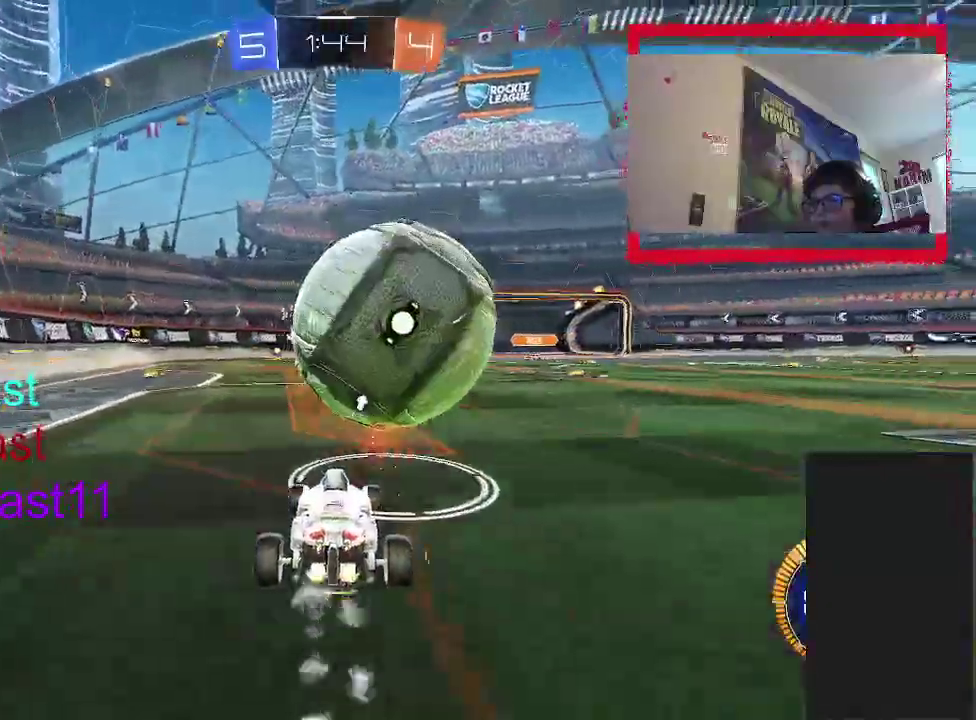
{"buttons": ["CIRCLE", "R2"], "left_stick": "left", "right_stick": "center", "events": [[83, "left_stick", "center"], [100, "CIRCLE", "down"], [300, "left_stick", "left"], [383, "CIRCLE", "up"], [500, "CIRCLE", "down"]]}
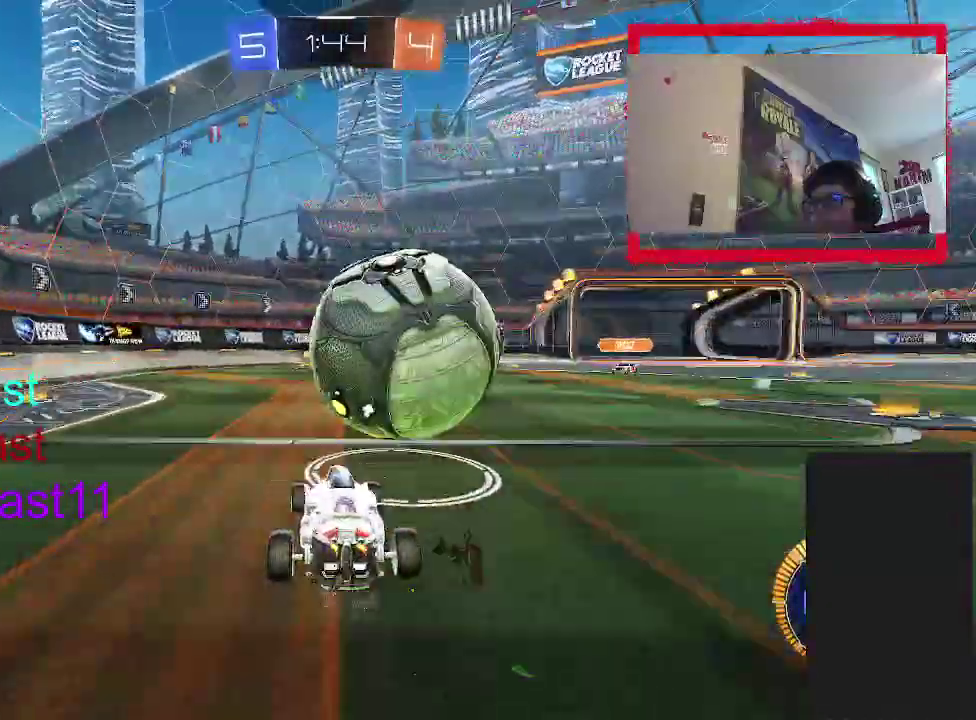
{"buttons": ["CIRCLE", "R2"], "left_stick": "up-right", "right_stick": "center", "events": [[50, "left_stick", "center"], [133, "left_stick", "up-right"]]}
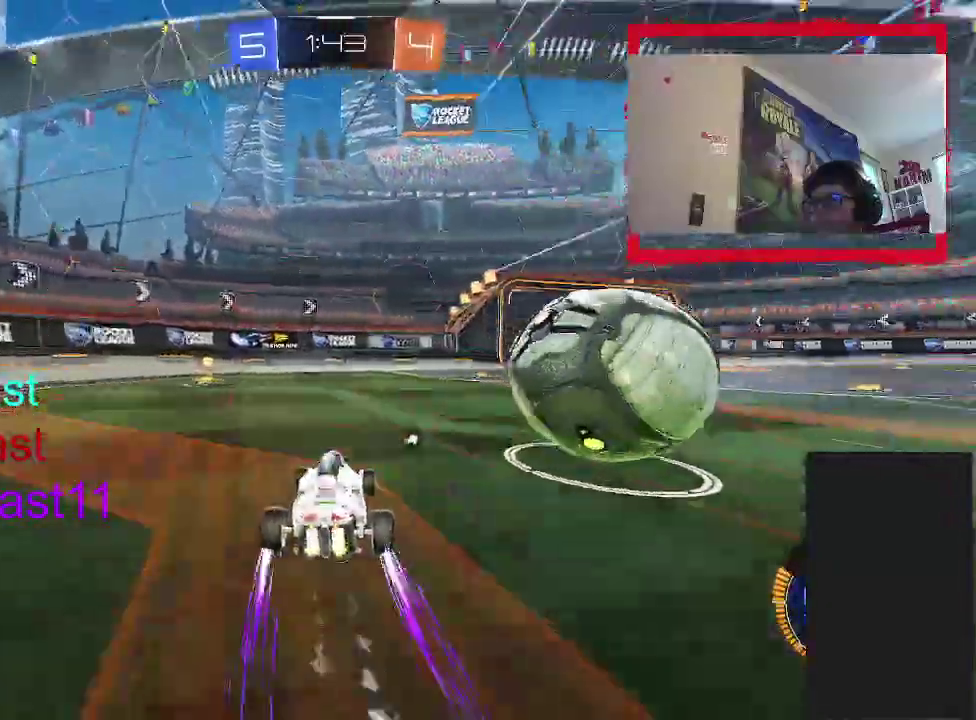
{"buttons": ["TRIANGLE", "R2"], "left_stick": "up-right", "right_stick": "center", "events": [[33, "CIRCLE", "up"], [500, "TRIANGLE", "down"]]}
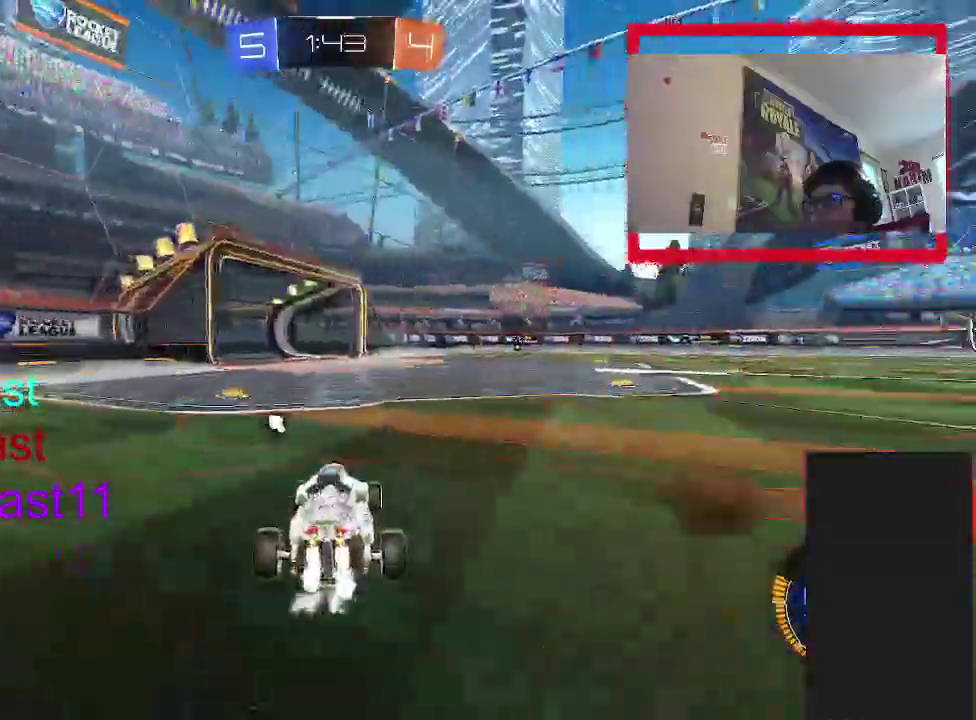
{"buttons": ["R2"], "left_stick": "right", "right_stick": "center", "events": [[167, "TRIANGLE", "up"], [467, "left_stick", "right"]]}
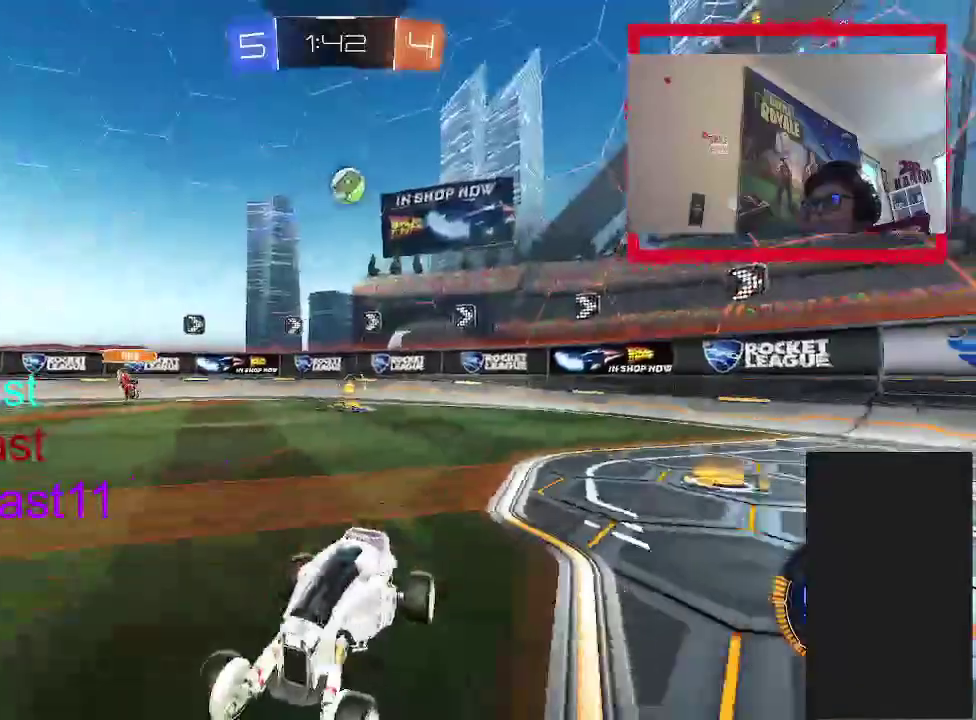
{"buttons": ["R2"], "left_stick": "center", "right_stick": "center", "events": [[183, "left_stick", "up-right"], [217, "R2", "up"], [333, "R2", "down"], [450, "left_stick", "center"]]}
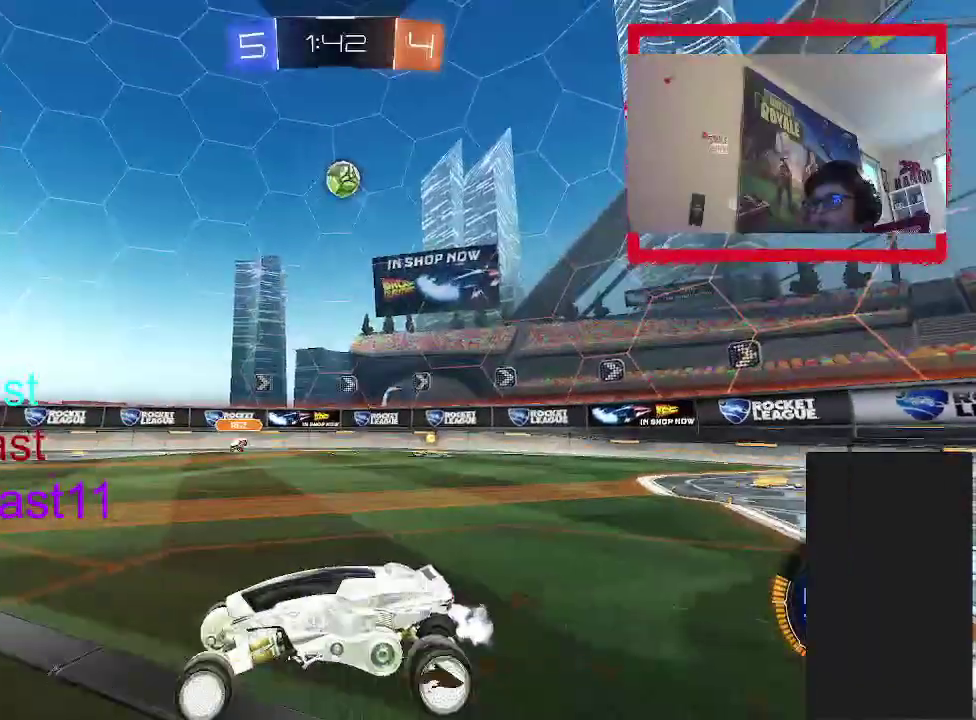
{"buttons": ["R2"], "left_stick": "right", "right_stick": "center", "events": [[267, "left_stick", "right"]]}
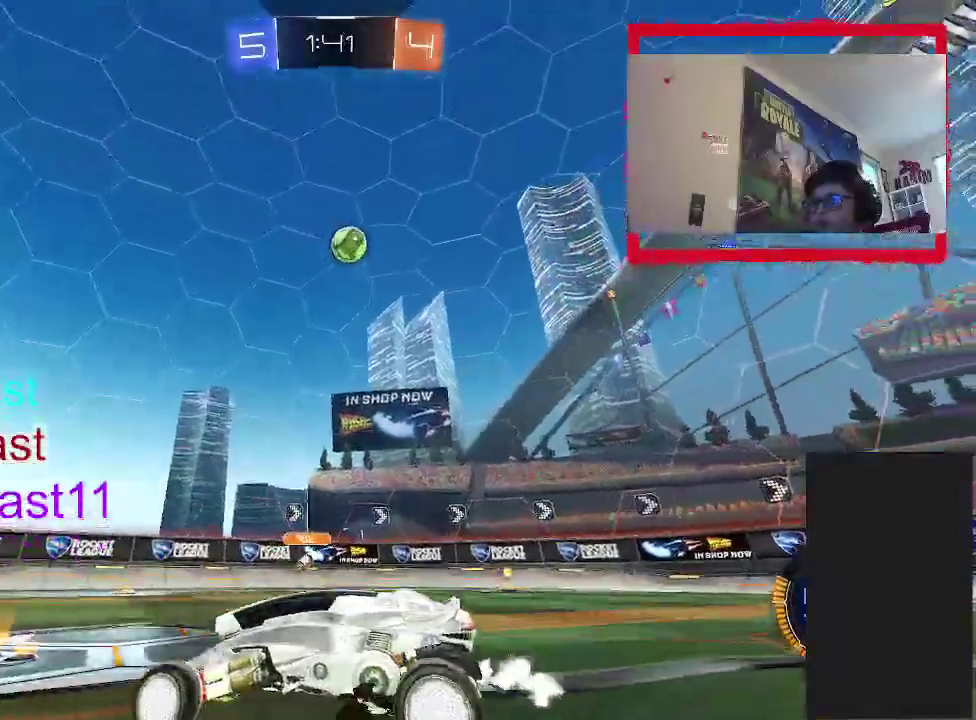
{"buttons": ["R2"], "left_stick": "up-left", "right_stick": "center", "events": [[50, "left_stick", "up"], [417, "left_stick", "up-left"]]}
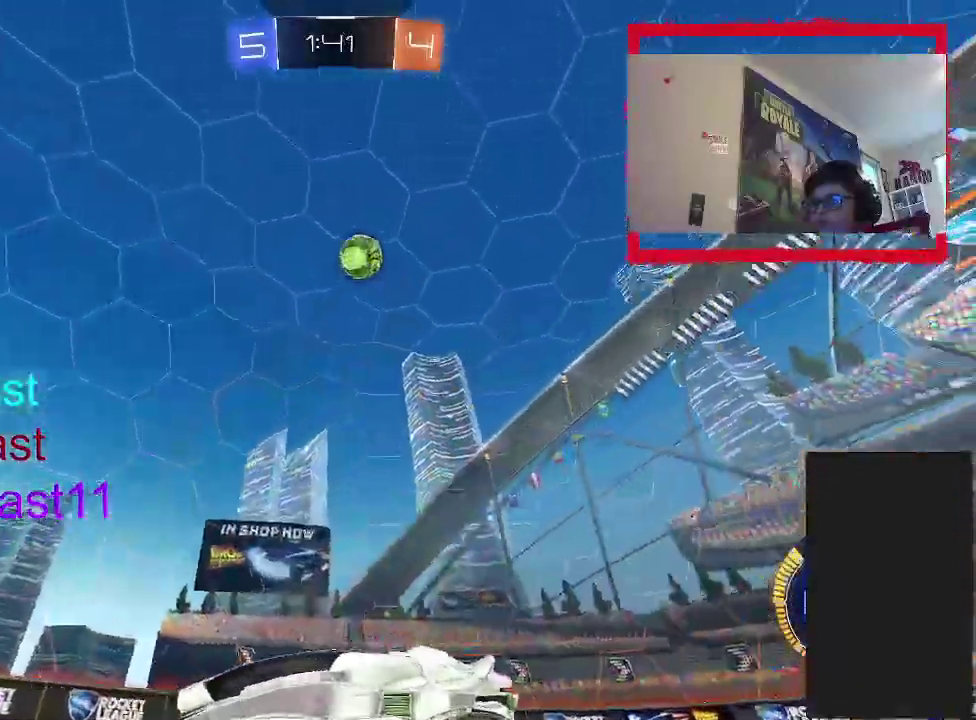
{"buttons": [], "left_stick": "center", "right_stick": "center", "events": [[150, "R2", "up"], [367, "left_stick", "center"]]}
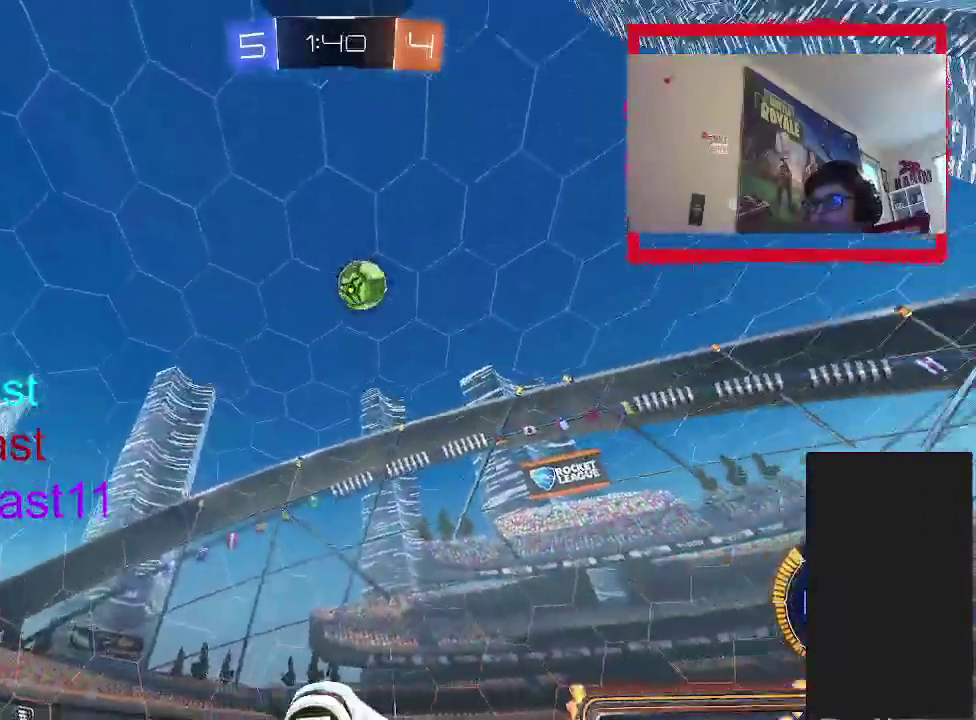
{"buttons": [], "left_stick": "left", "right_stick": "center", "events": [[17, "left_stick", "left"], [317, "left_stick", "up-left"], [383, "left_stick", "center"], [433, "left_stick", "left"]]}
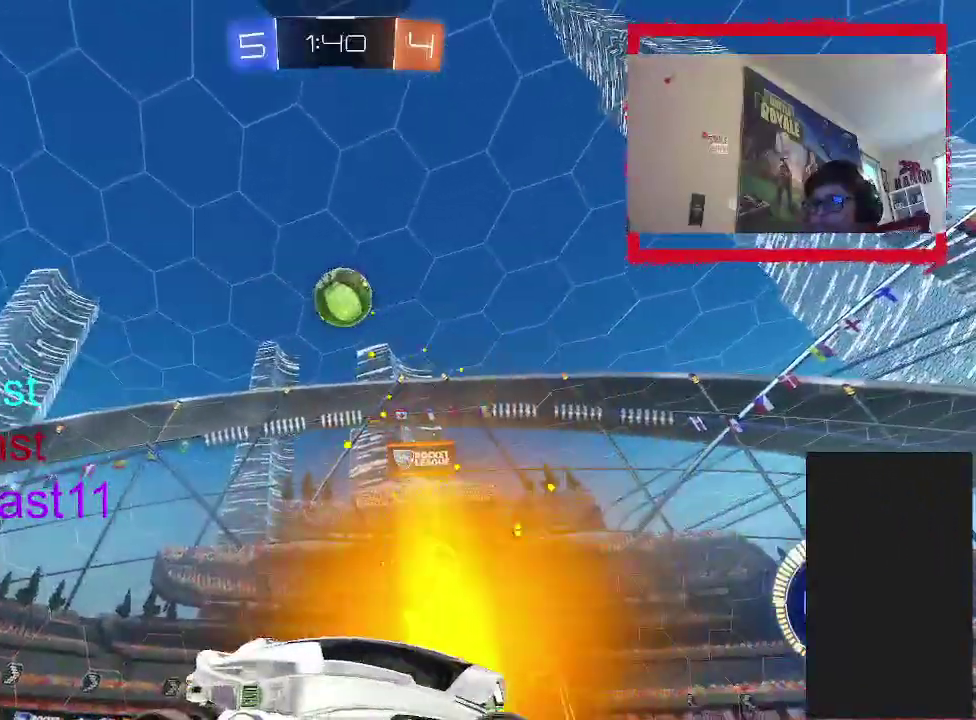
{"buttons": ["CIRCLE", "R2"], "left_stick": "down-left", "right_stick": "center", "events": [[117, "left_stick", "center"], [250, "R2", "down"], [267, "CROSS", "down"], [333, "left_stick", "down-left"], [417, "CIRCLE", "down"], [483, "CROSS", "up"]]}
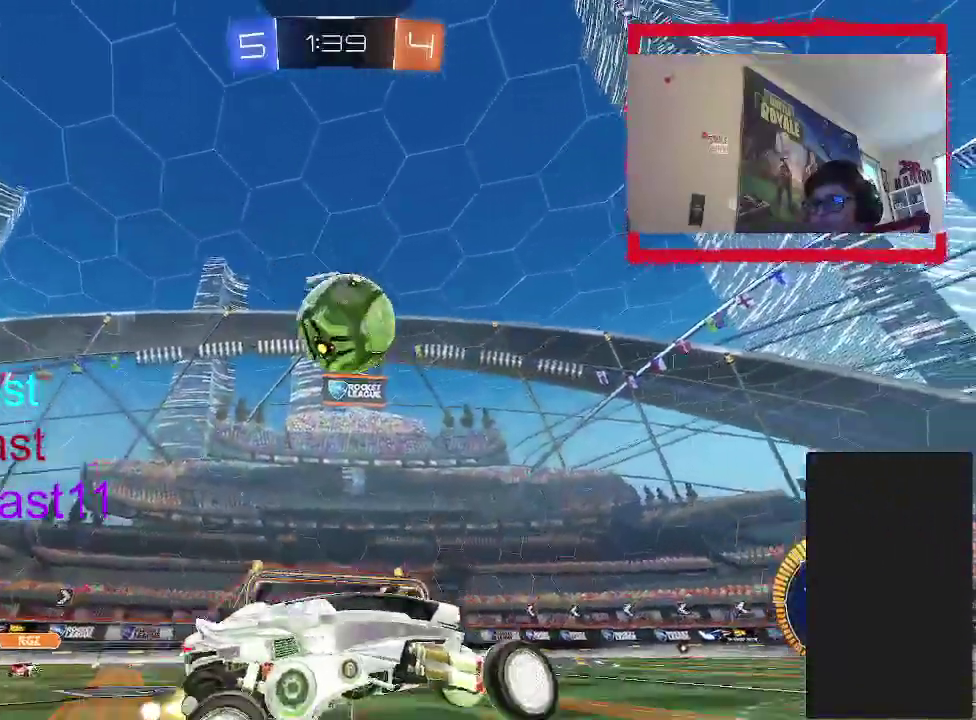
{"buttons": ["CROSS", "CIRCLE", "R2"], "left_stick": "down", "right_stick": "center", "events": [[83, "left_stick", "up-left"], [167, "CROSS", "down"], [317, "left_stick", "down-left"], [367, "left_stick", "down"]]}
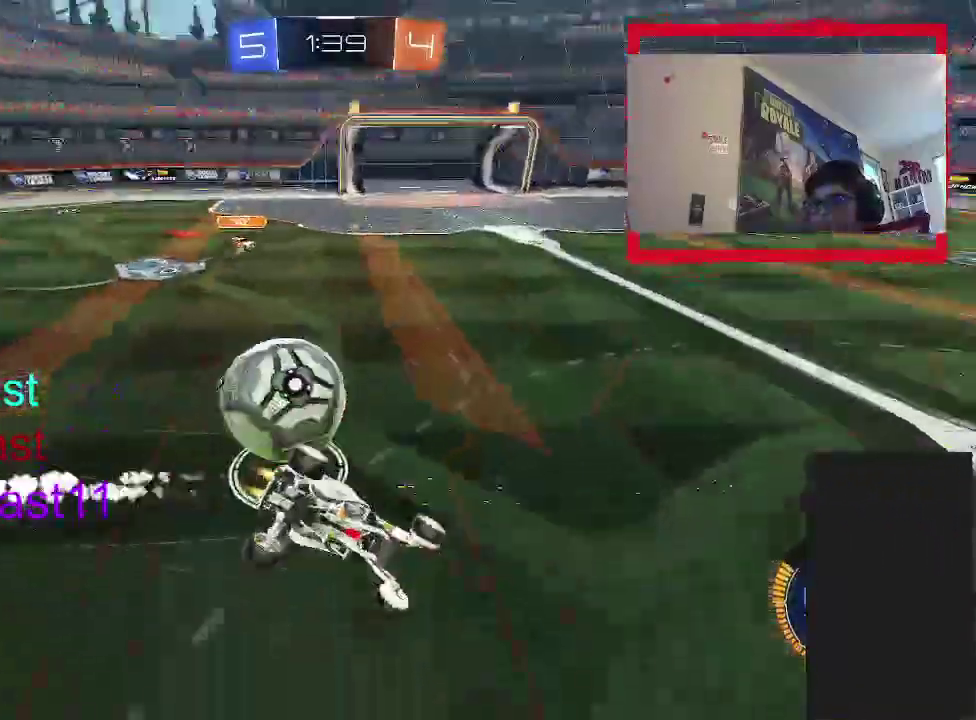
{"buttons": [], "left_stick": "center", "right_stick": "center", "events": [[83, "left_stick", "down-left"], [133, "CROSS", "up"], [150, "CIRCLE", "up"], [150, "left_stick", "left"], [183, "R2", "up"], [333, "left_stick", "up-left"], [433, "left_stick", "center"]]}
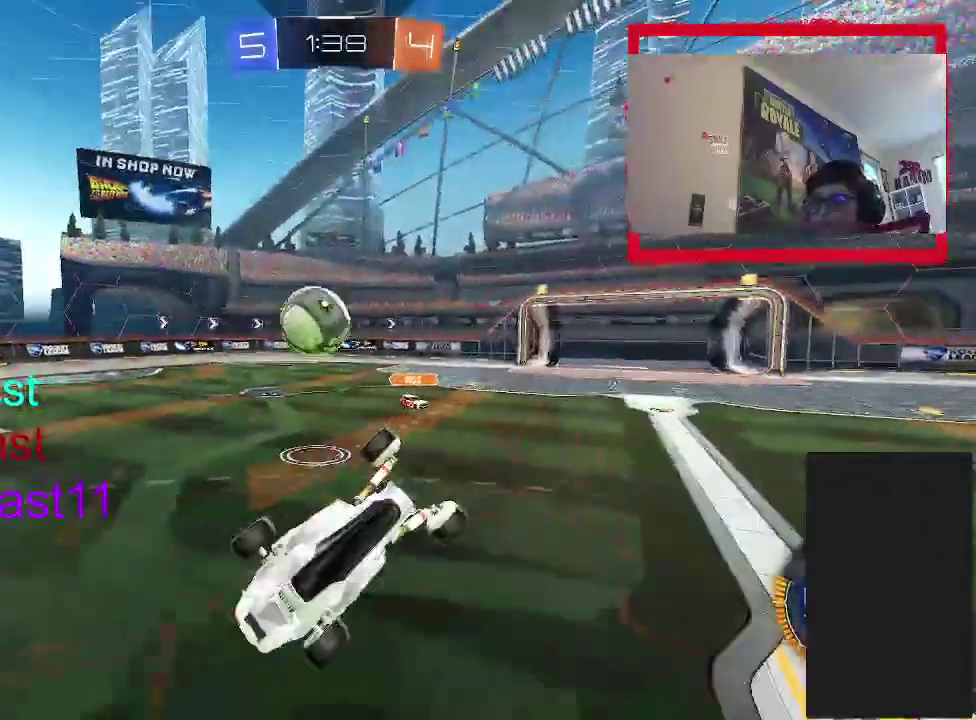
{"buttons": ["R2"], "left_stick": "left", "right_stick": "center", "events": [[33, "R2", "down"], [433, "left_stick", "left"]]}
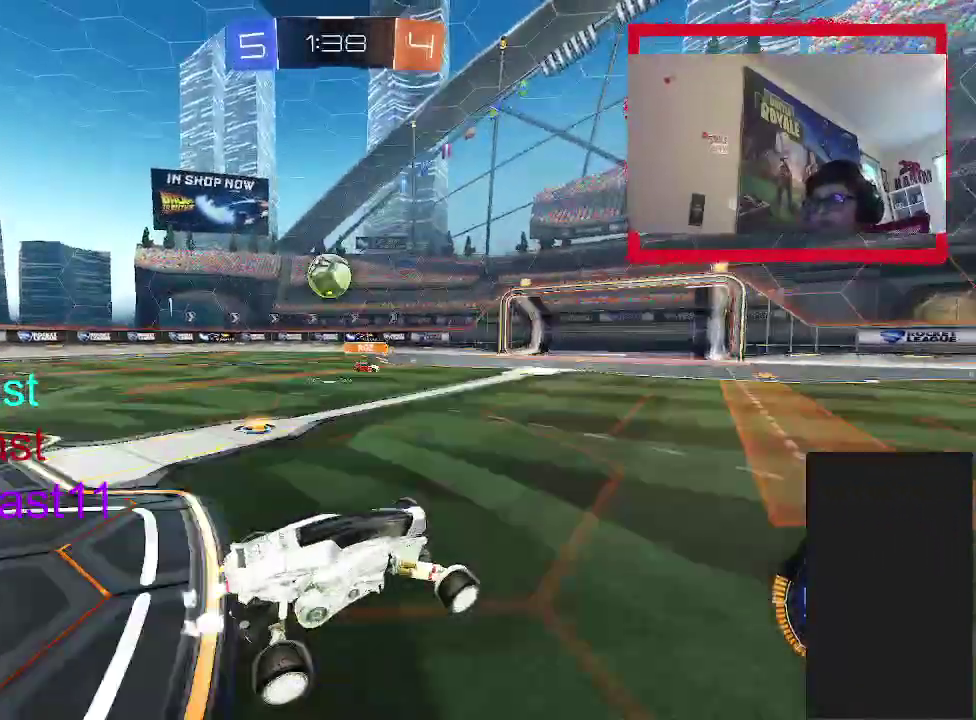
{"buttons": ["CIRCLE", "R2"], "left_stick": "center", "right_stick": "center", "events": [[267, "left_stick", "center"], [283, "CIRCLE", "down"], [333, "left_stick", "up-right"], [417, "left_stick", "center"]]}